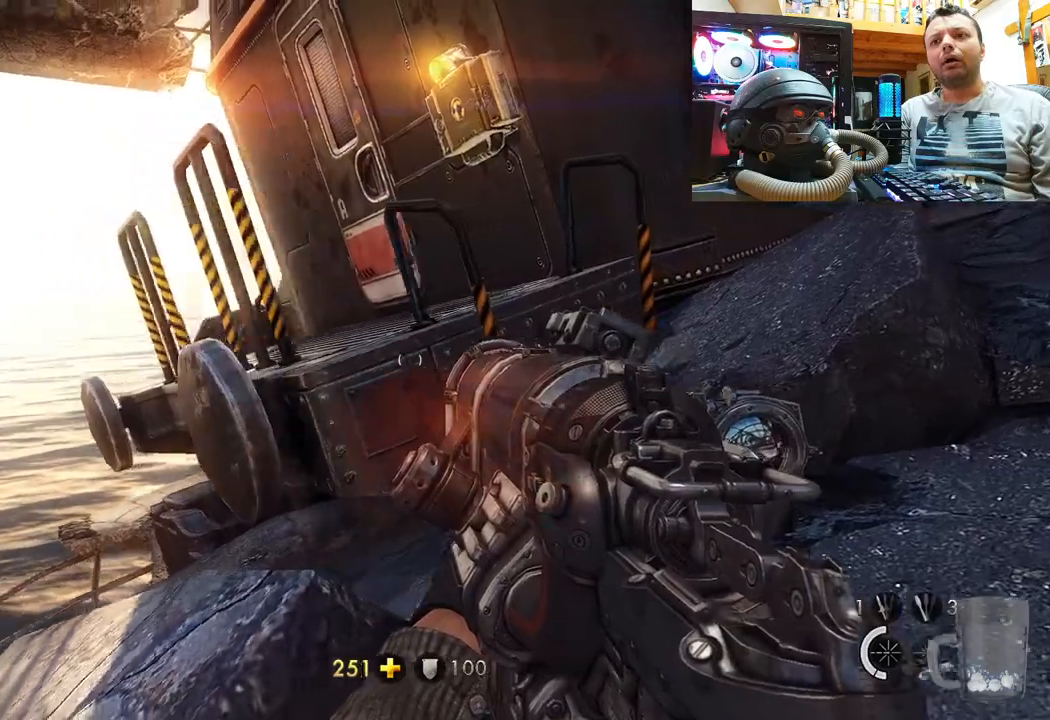
Gameplay with a controller (PlayStation layout); each line is a JSON object with the inputs held at the frame after it. "events" lists button and stick changes between this image and that frame as [ms after this image, input, new state], when the widget could be followed in between. Not read: L1 R1.
{"buttons": [], "left_stick": "center", "right_stick": "up-left", "events": [[167, "right_stick", "center"], [217, "left_stick", "center"], [267, "right_stick", "up"], [317, "right_stick", "up-left"]]}
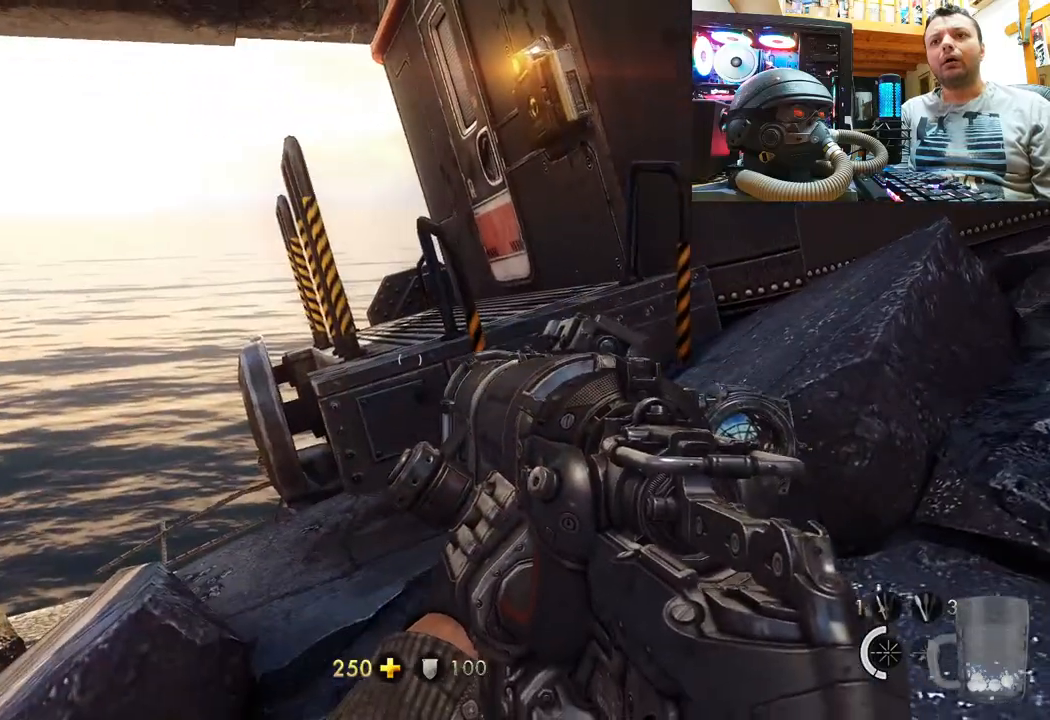
{"buttons": [], "left_stick": "center", "right_stick": "left", "events": [[33, "right_stick", "center"], [217, "right_stick", "left"]]}
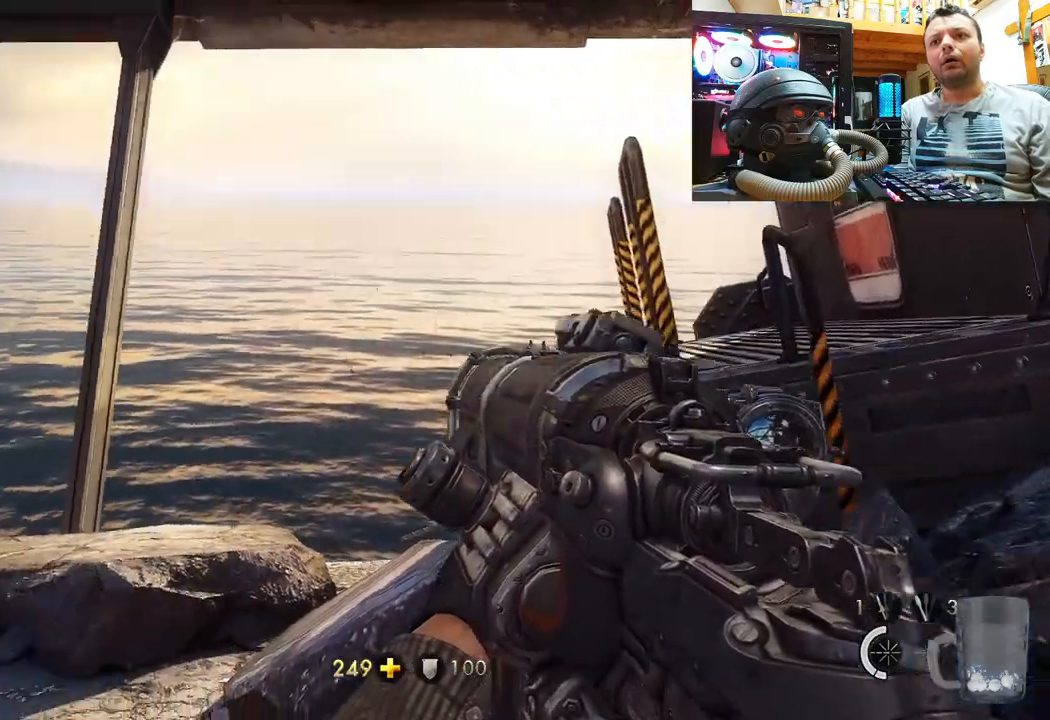
{"buttons": [], "left_stick": "up", "right_stick": "center"}
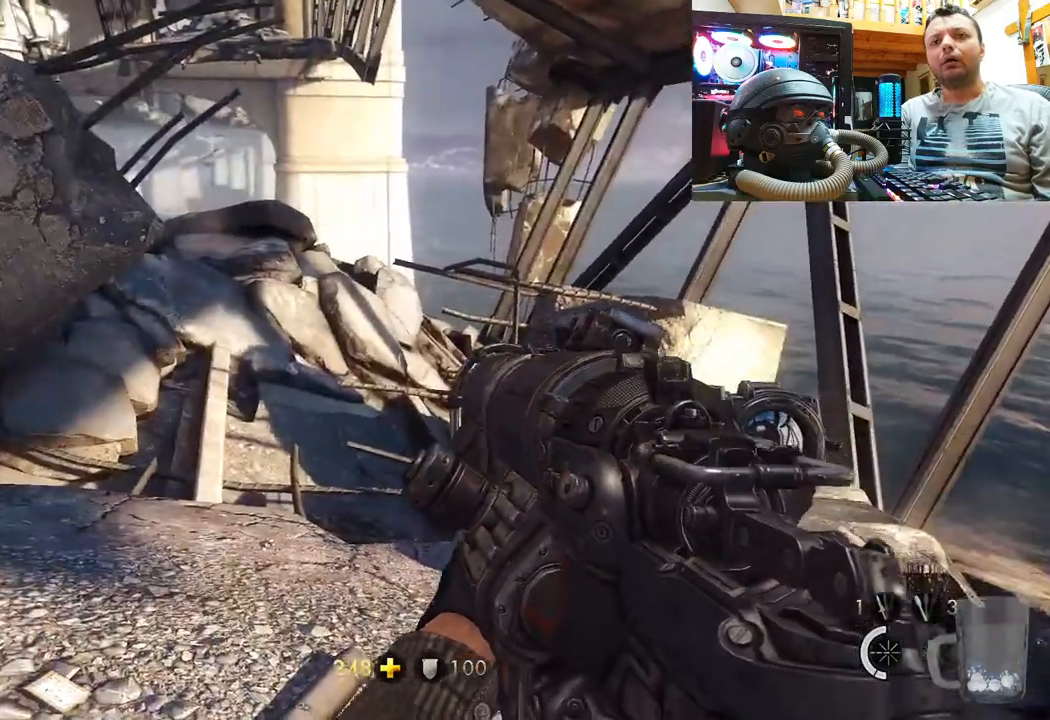
{"buttons": [], "left_stick": "up", "right_stick": "center", "events": [[283, "right_stick", "left"], [500, "right_stick", "center"]]}
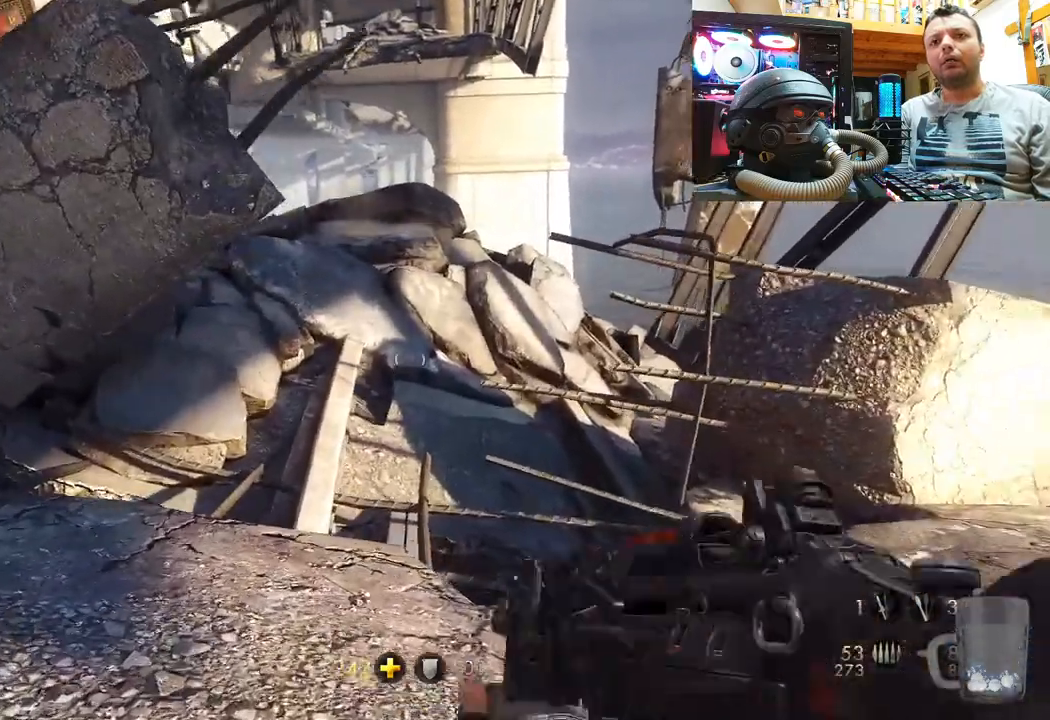
{"buttons": [], "left_stick": "up-right", "right_stick": "down-left", "events": [[100, "left_stick", "center"], [133, "right_stick", "left"], [383, "left_stick", "up-right"], [500, "right_stick", "down-left"]]}
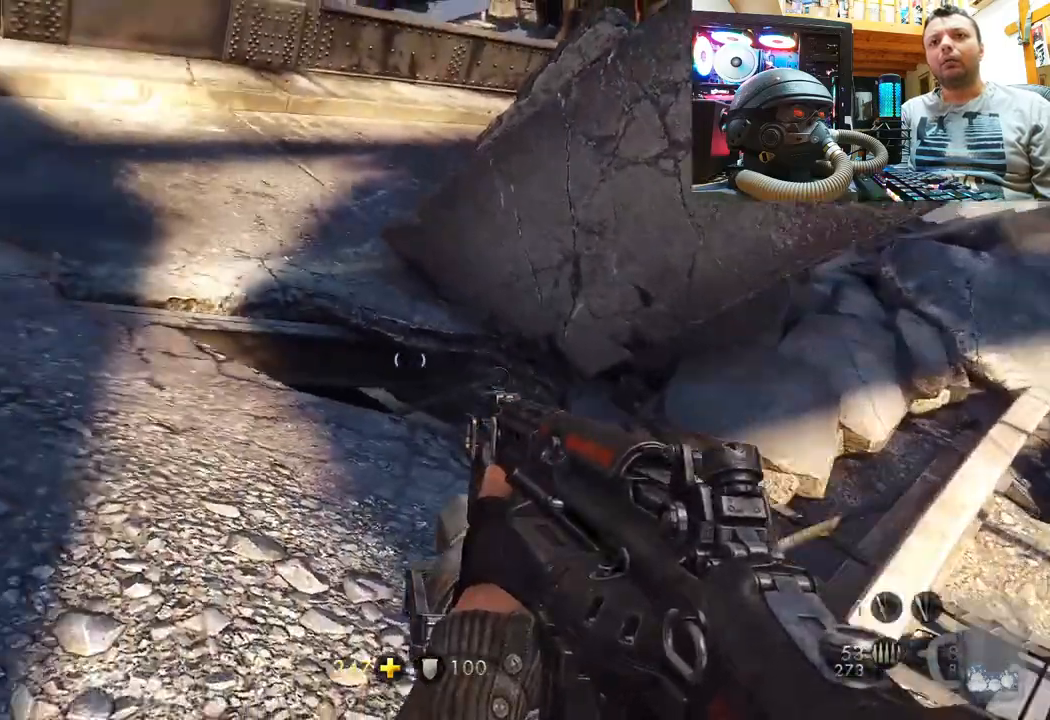
{"buttons": [], "left_stick": "up-right", "right_stick": "center", "events": [[150, "left_stick", "up"], [417, "left_stick", "up-right"], [417, "right_stick", "center"]]}
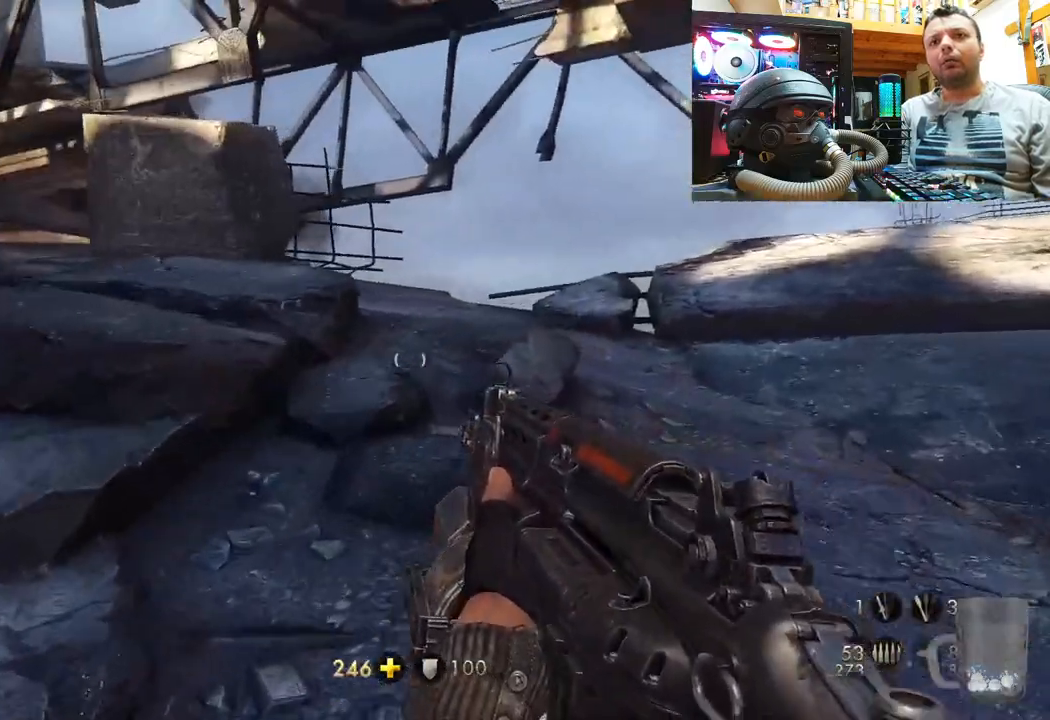
{"buttons": [], "left_stick": "up-right", "right_stick": "left", "events": [[83, "right_stick", "up"], [167, "right_stick", "up-left"], [367, "right_stick", "left"]]}
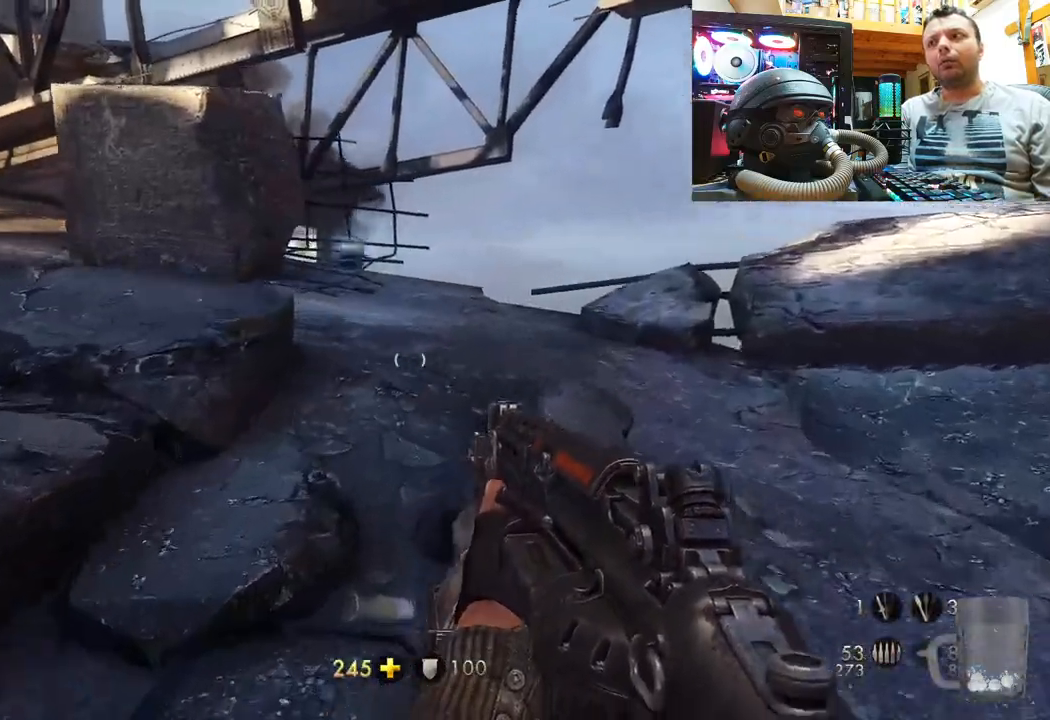
{"buttons": [], "left_stick": "up-right", "right_stick": "left", "events": [[150, "right_stick", "up-left"], [250, "right_stick", "left"]]}
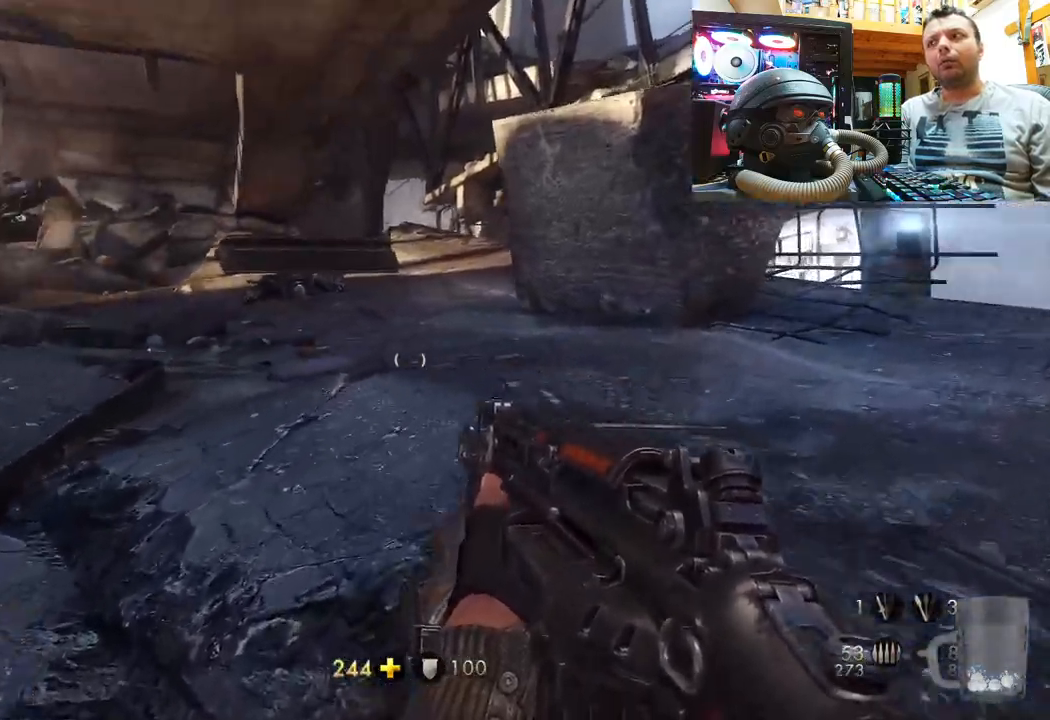
{"buttons": [], "left_stick": "up-right", "right_stick": "left", "events": [[117, "right_stick", "center"], [333, "right_stick", "left"]]}
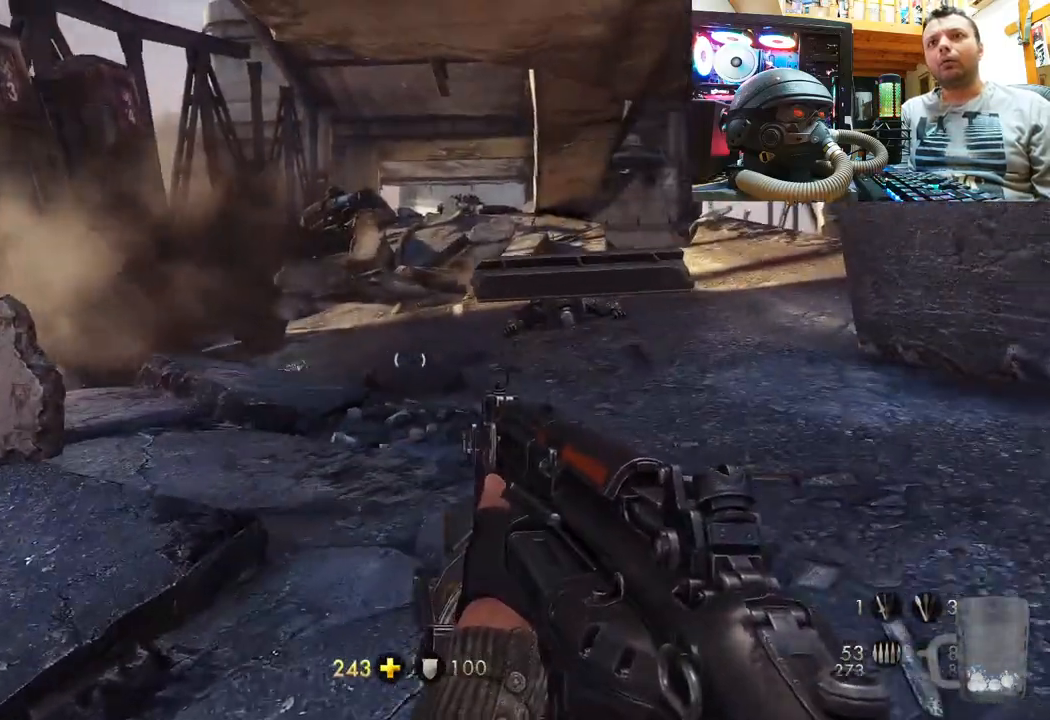
{"buttons": [], "left_stick": "center", "right_stick": "center", "events": [[17, "right_stick", "center"], [317, "left_stick", "center"]]}
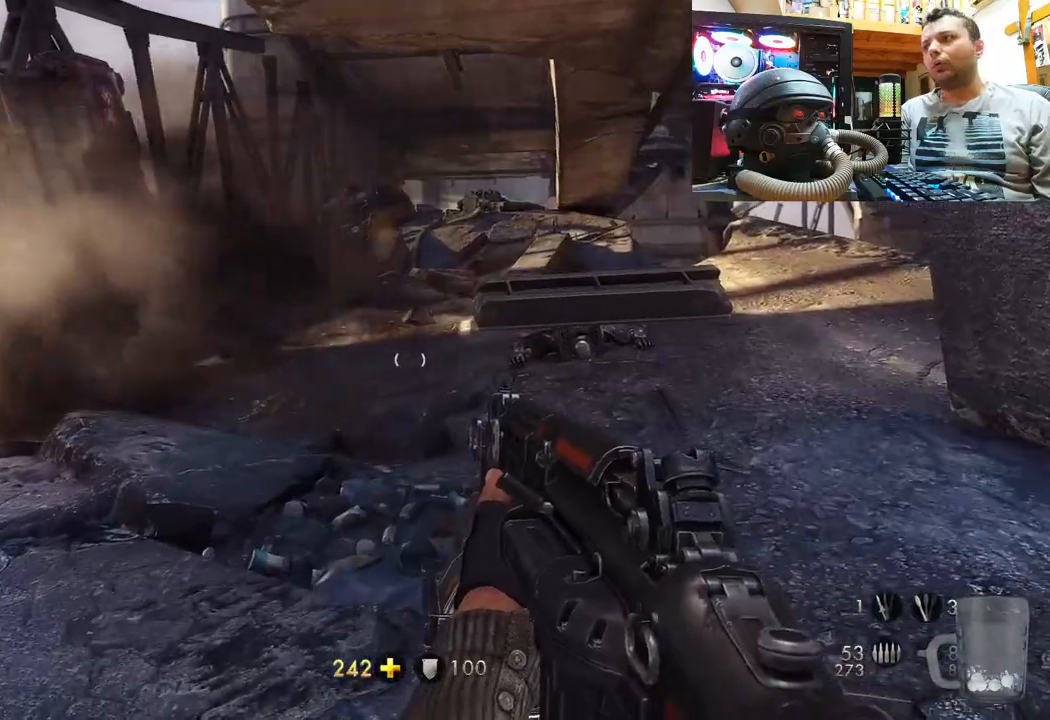
{"buttons": [], "left_stick": "up", "right_stick": "center", "events": [[183, "left_stick", "up"], [183, "right_stick", "up-left"], [500, "right_stick", "center"]]}
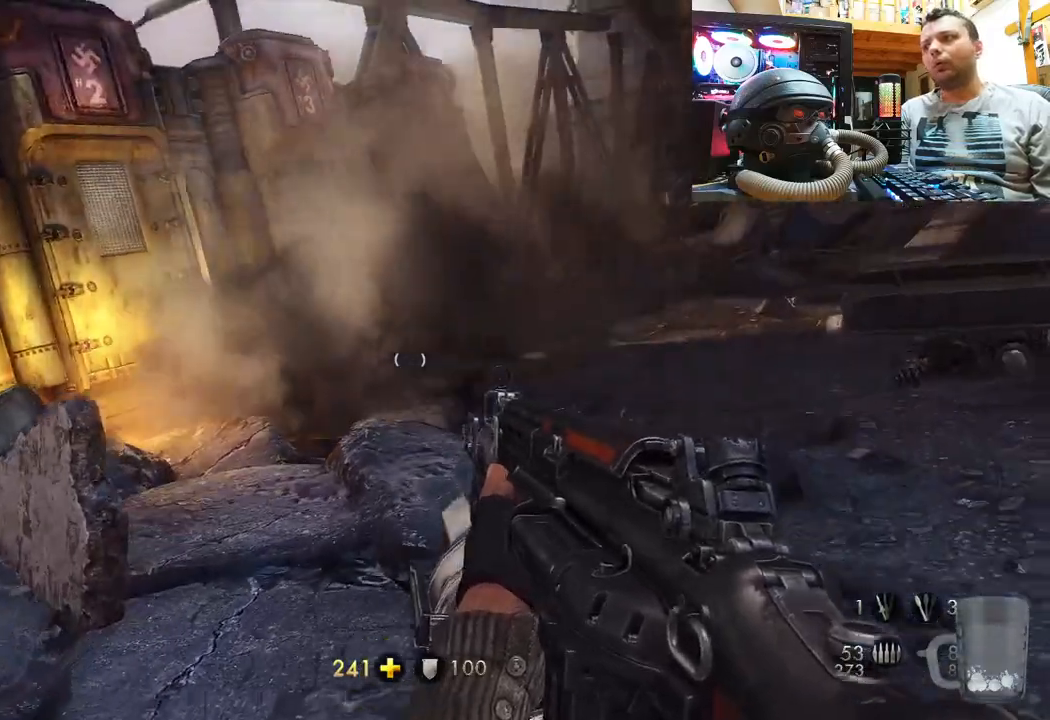
{"buttons": [], "left_stick": "up-right", "right_stick": "center", "events": [[367, "left_stick", "center"], [467, "left_stick", "up-right"]]}
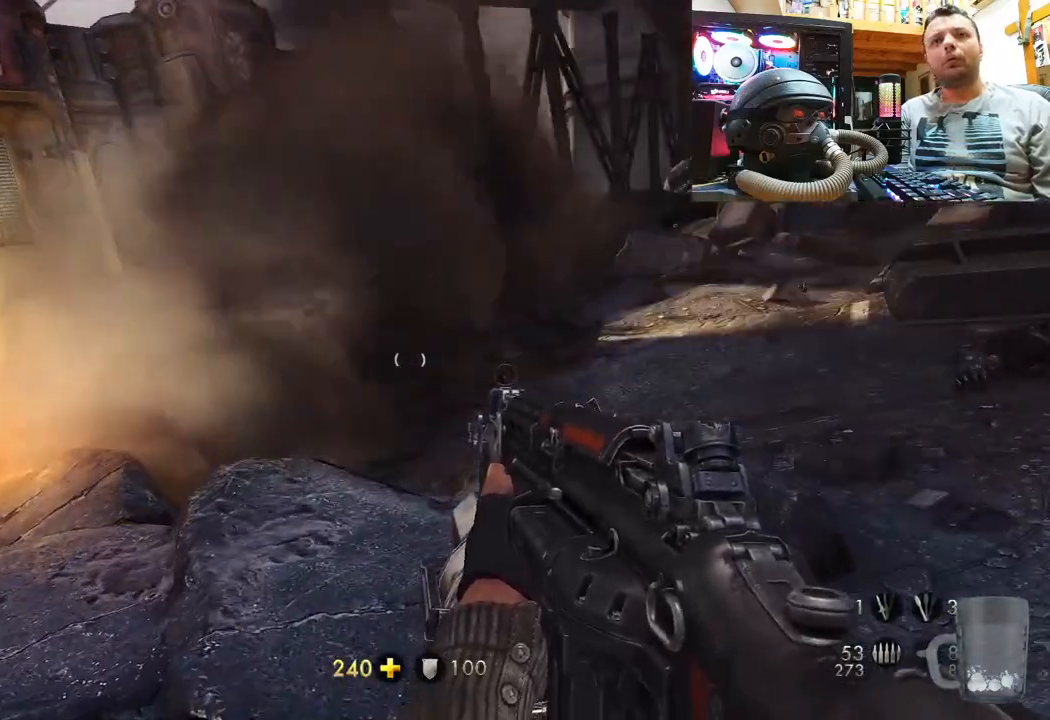
{"buttons": [], "left_stick": "up-right", "right_stick": "center", "events": [[33, "right_stick", "right"], [467, "right_stick", "center"]]}
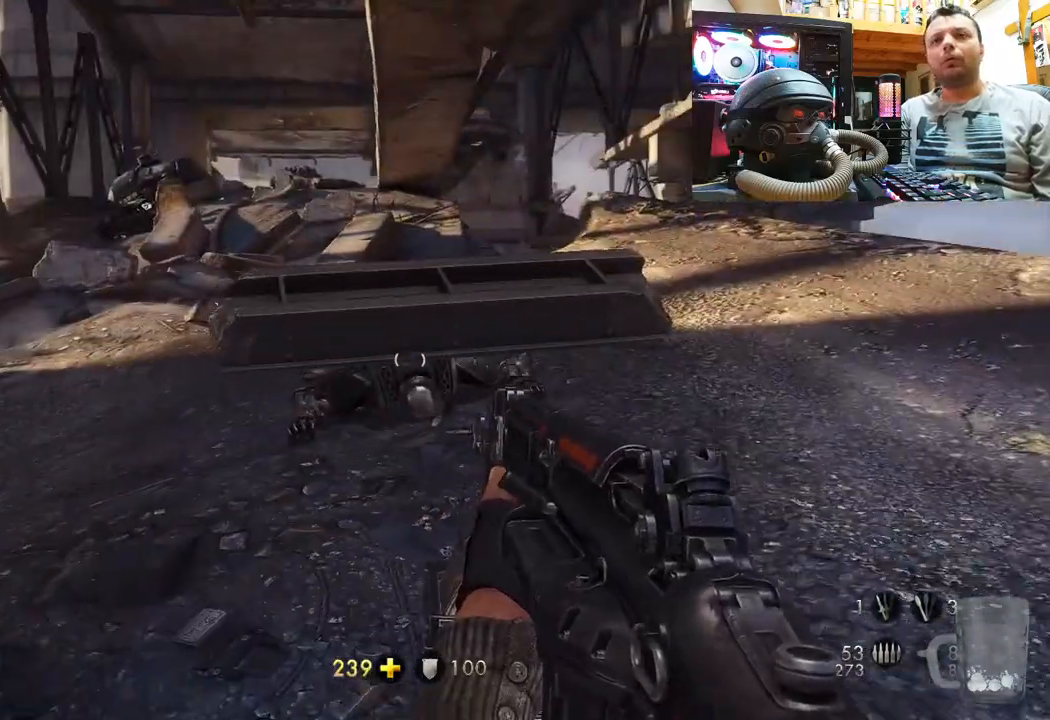
{"buttons": [], "left_stick": "up-right", "right_stick": "left", "events": [[383, "right_stick", "left"]]}
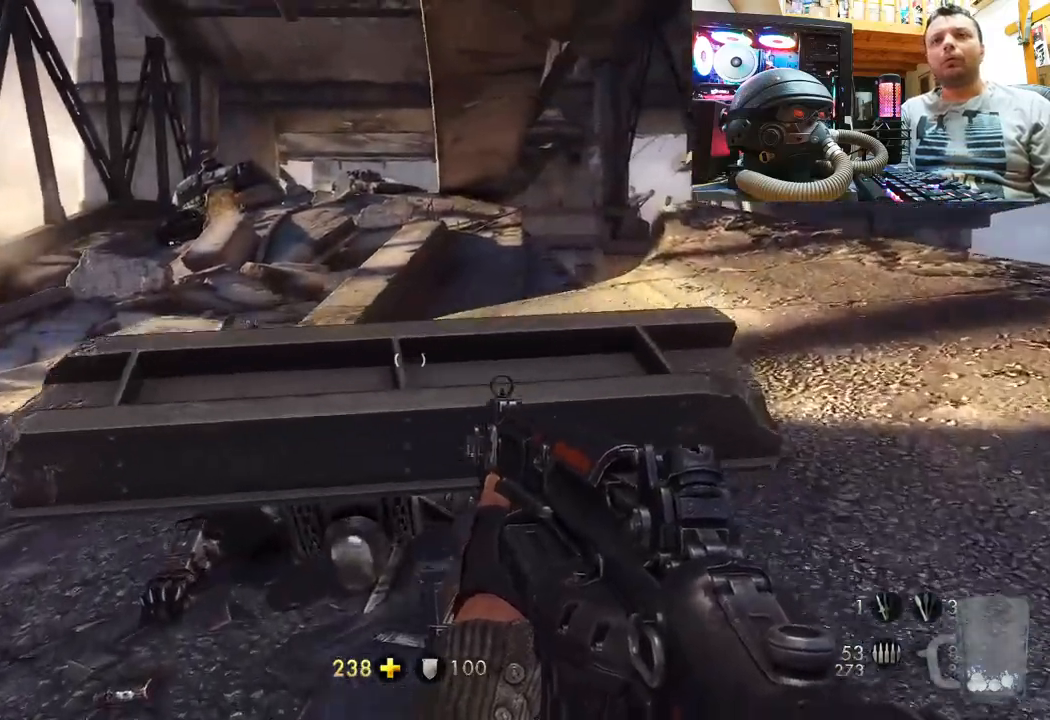
{"buttons": [], "left_stick": "up-left", "right_stick": "up", "events": [[117, "right_stick", "up-left"], [150, "left_stick", "up-left"], [267, "right_stick", "up"], [300, "left_stick", "center"], [500, "left_stick", "up-left"]]}
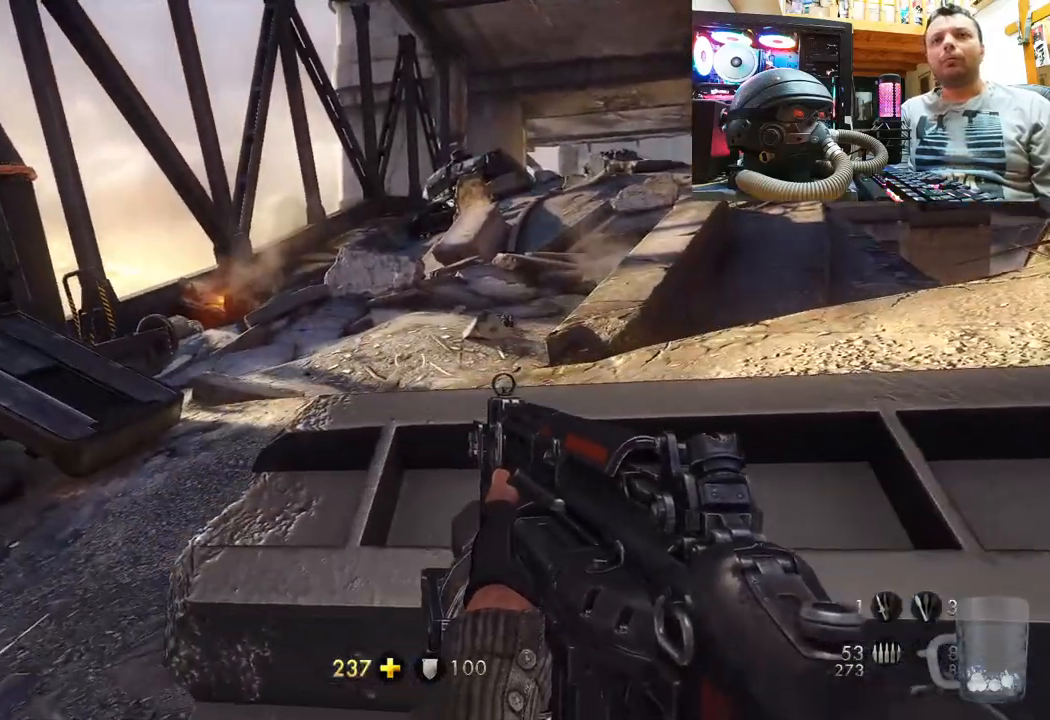
{"buttons": [], "left_stick": "up", "right_stick": "center", "events": [[183, "right_stick", "center"], [350, "left_stick", "up"]]}
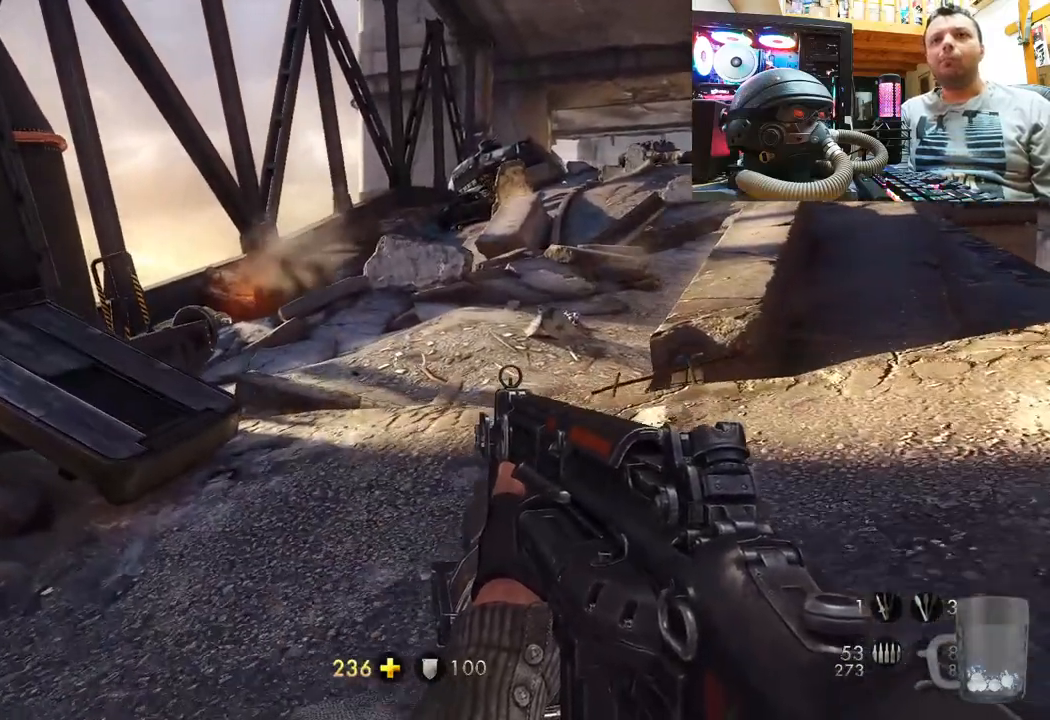
{"buttons": [], "left_stick": "up", "right_stick": "center", "events": [[117, "right_stick", "right"], [500, "right_stick", "center"]]}
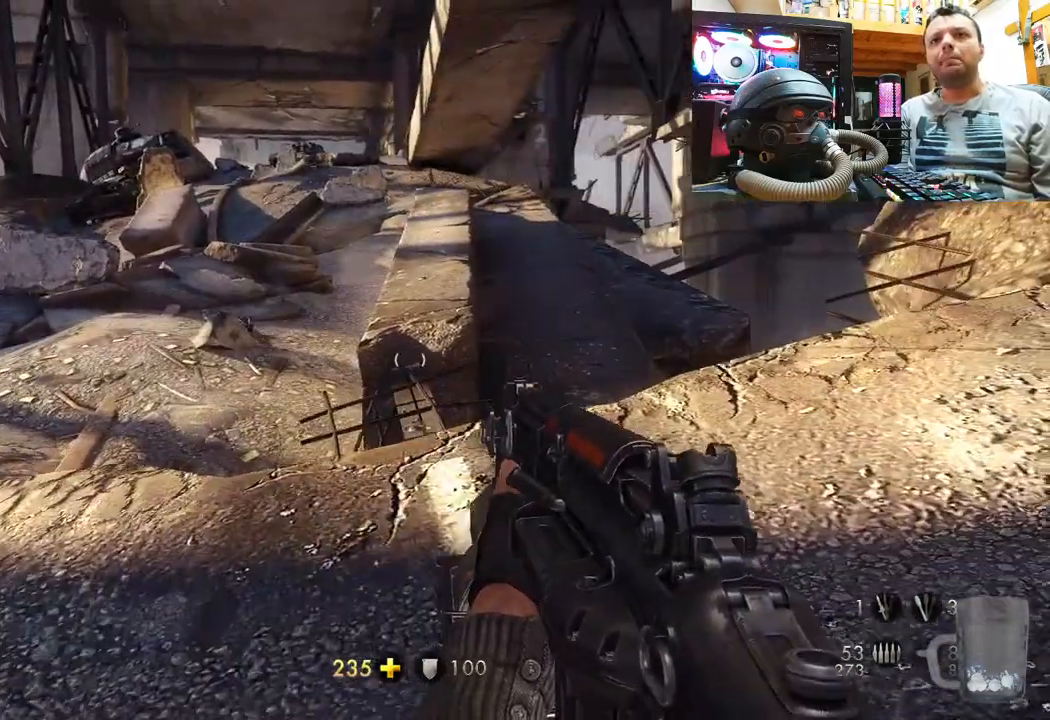
{"buttons": [], "left_stick": "center", "right_stick": "up", "events": [[133, "right_stick", "up"], [483, "left_stick", "center"]]}